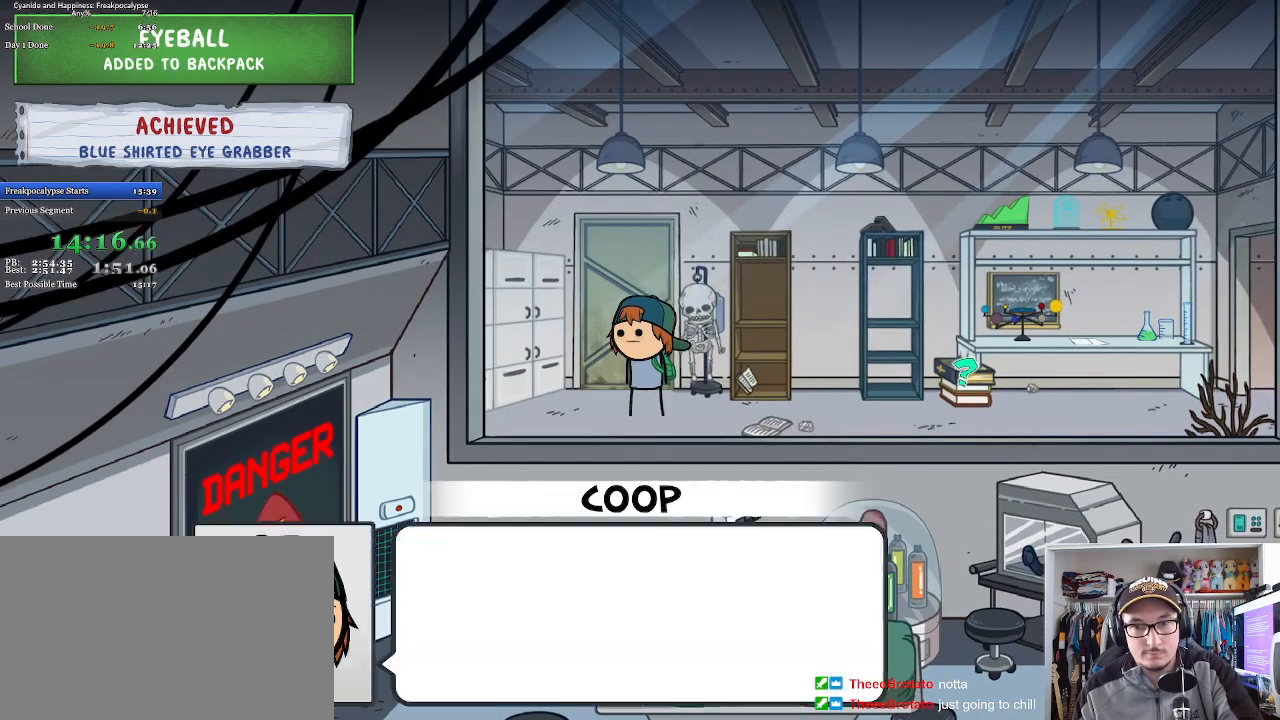
Gameplay with keyboard and mouse; each line is a JSON object with the keys and mouse buttons held at the frame after it. "events" lists presses ("down") and releases ("up") of "a", "c", "ctrl", "d", "e", "f", "q", "r", "s", "shift", "space", "tab", "w", "mouse_left", "mouse_wheel", "mouse_right", "mouse_mb4" and "mouse_mb5" between this image and that frame as [ms after this image, input, new state], when the widget could be followed in between. "mouse_left", "mouse_wheel", "mouse_right", "mouse_mb4", "mouse_mb5" = the "left", "wheel", "right", "mb4", "mb5" buttons of the "mouse" list. No other keys are recorded. "wheel" means that the mouse wheel is clicked or scrolled. Mouse movement is not recorded.
{"keys": [], "mouse": [], "events": [[67, "mouse_left", "up"], [100, "space", "up"], [133, "mouse_left", "down"], [133, "space", "down"], [200, "mouse_left", "up"], [200, "space", "up"], [233, "mouse_left", "down"], [267, "space", "down"], [333, "mouse_left", "up"], [333, "space", "up"]]}
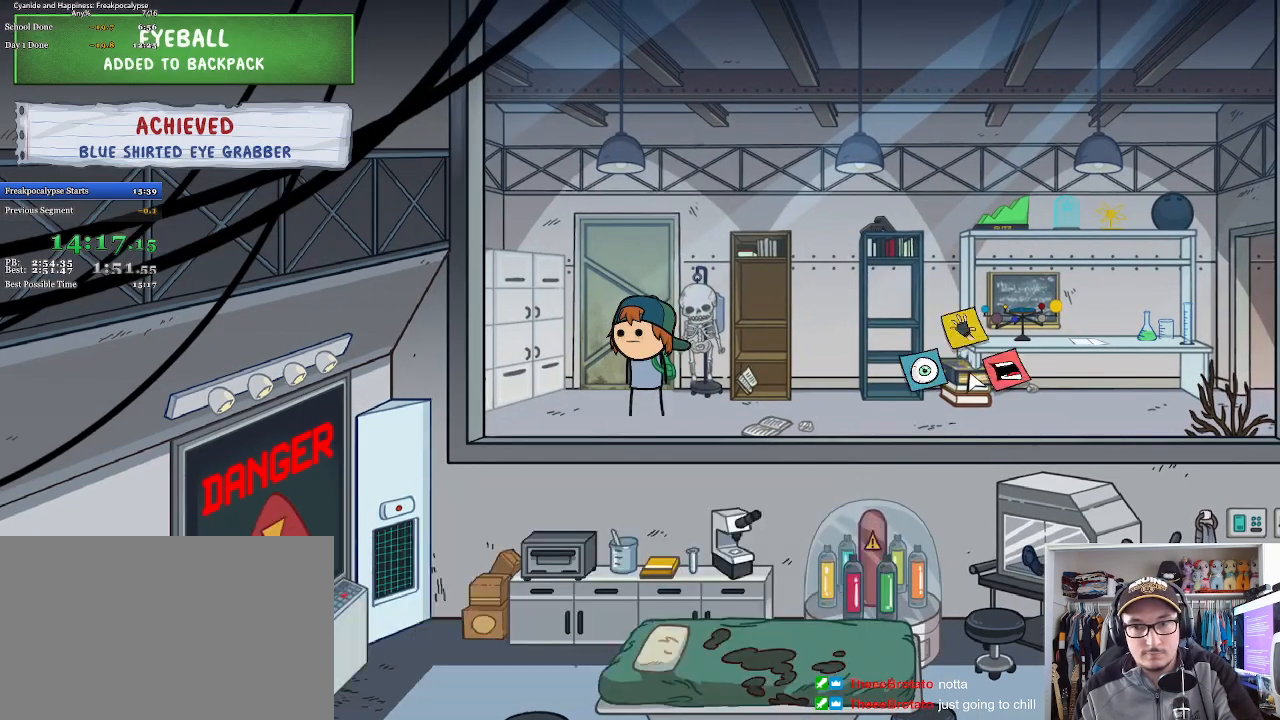
{"keys": [], "mouse": [], "events": []}
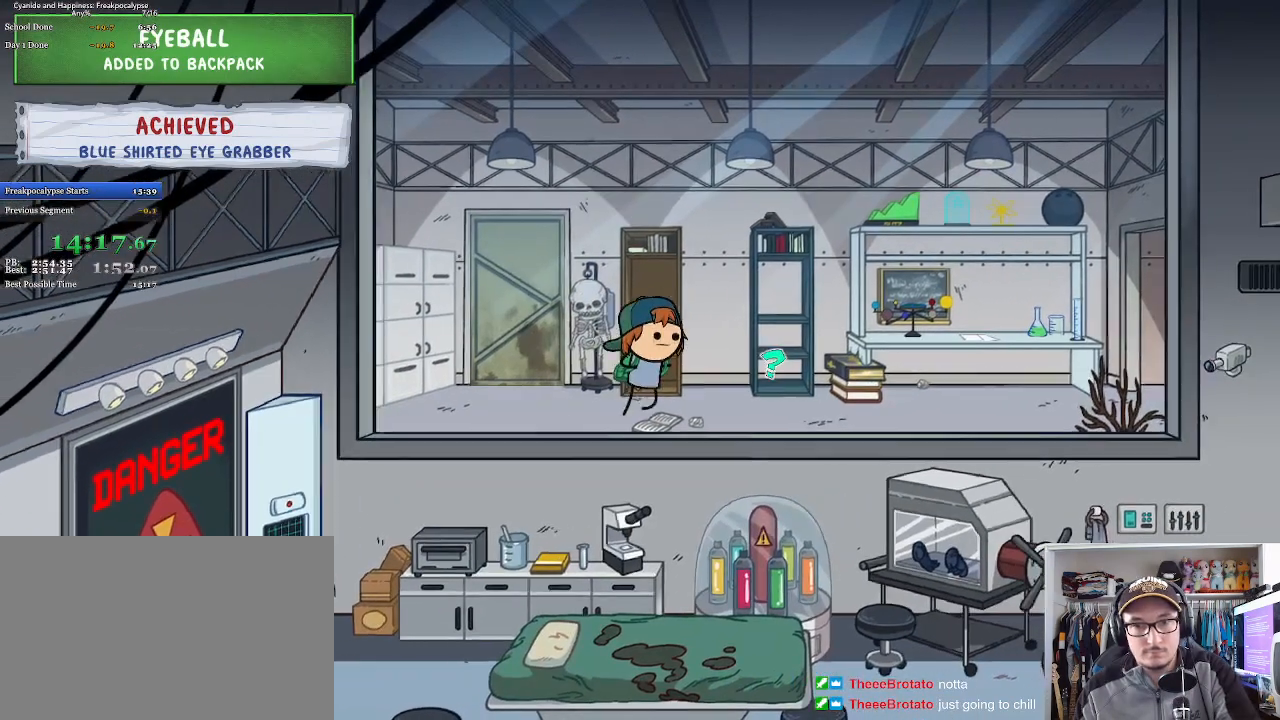
{"keys": [], "mouse": [], "events": []}
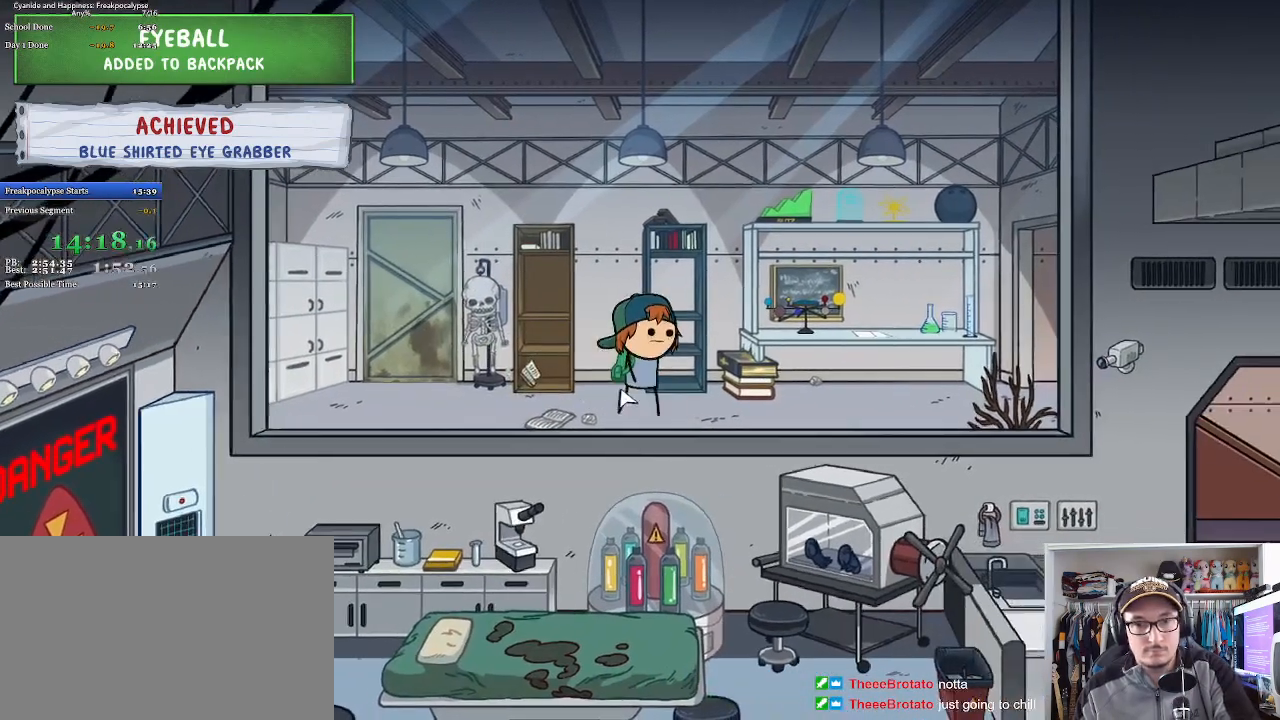
{"keys": [], "mouse": [], "events": []}
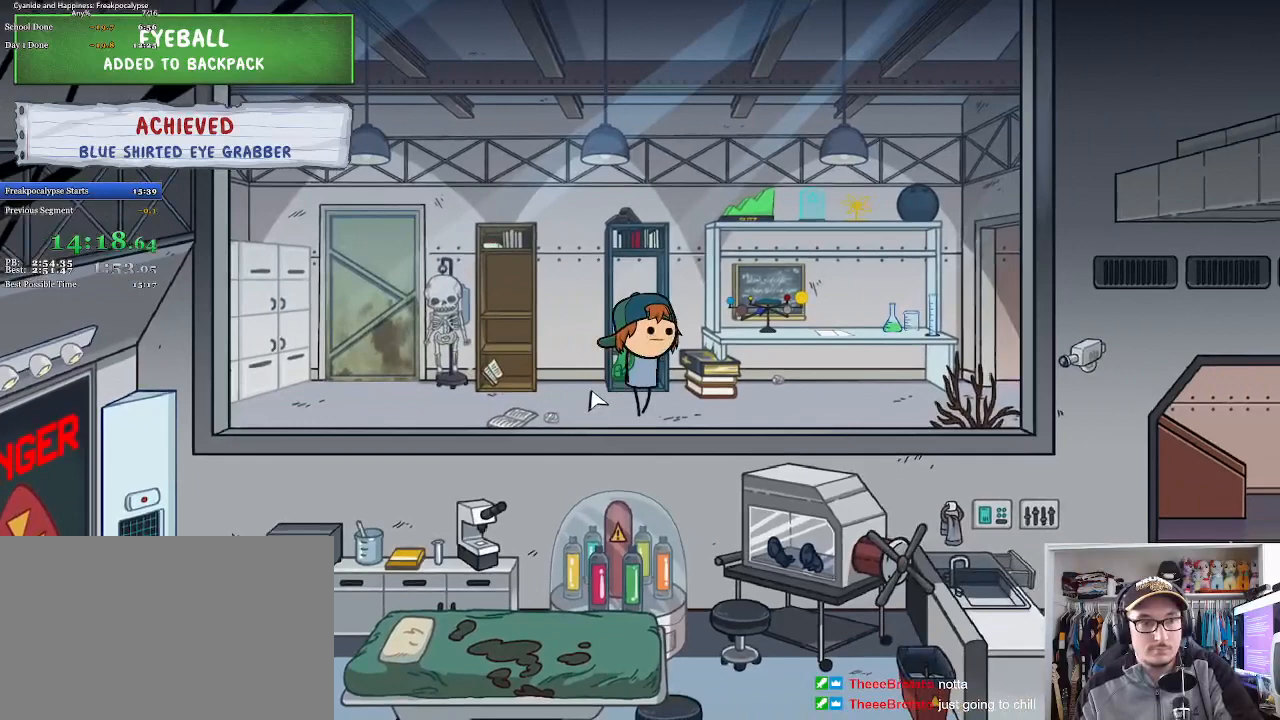
{"keys": [], "mouse": [], "events": []}
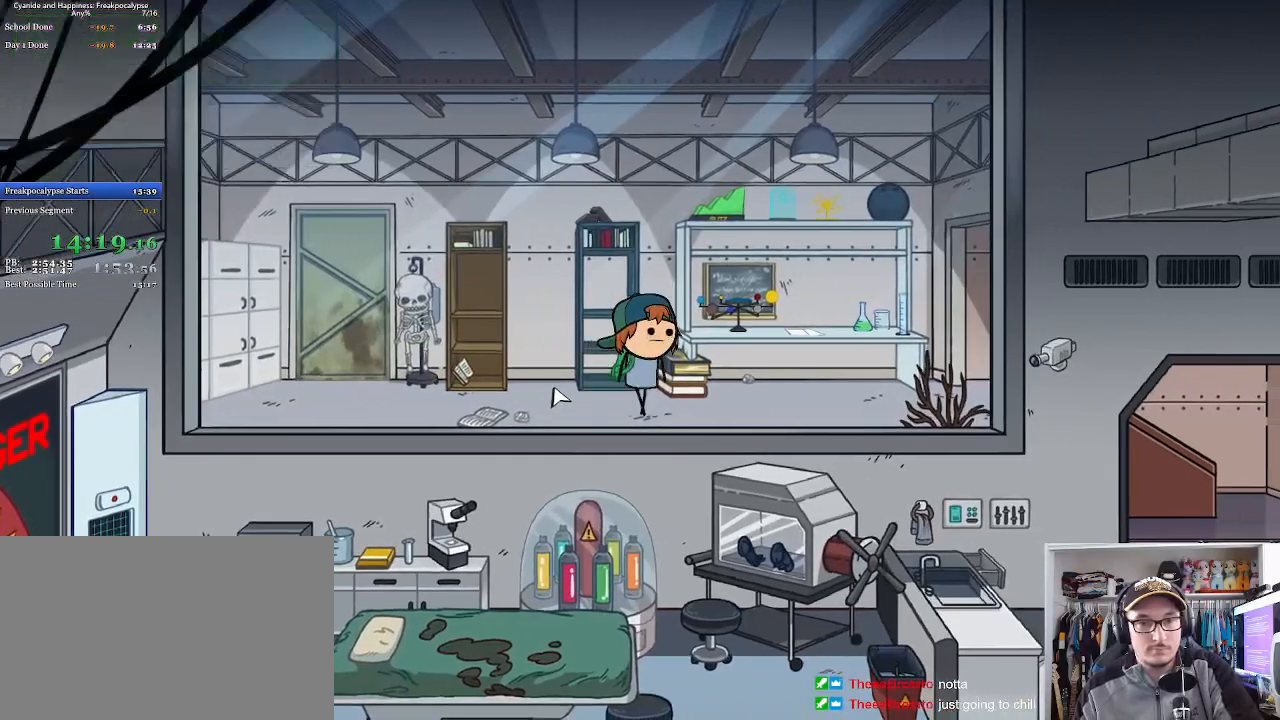
{"keys": [], "mouse": [], "events": []}
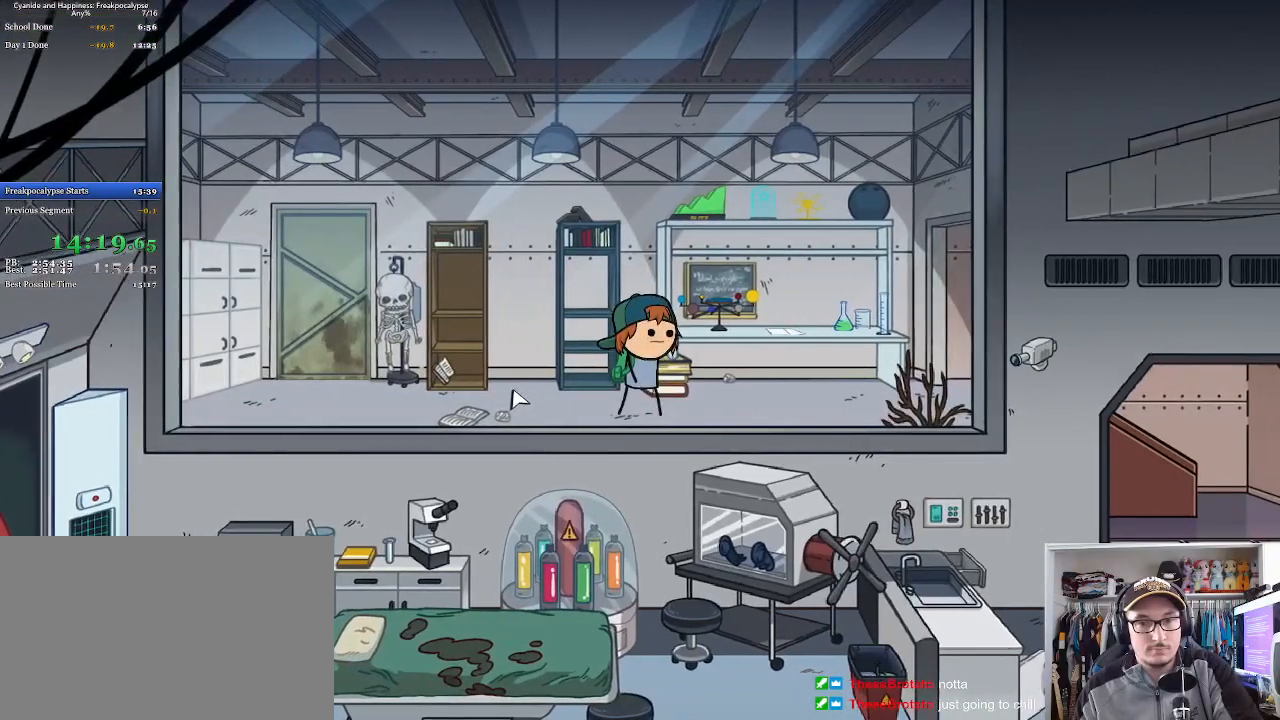
{"keys": [], "mouse": [], "events": []}
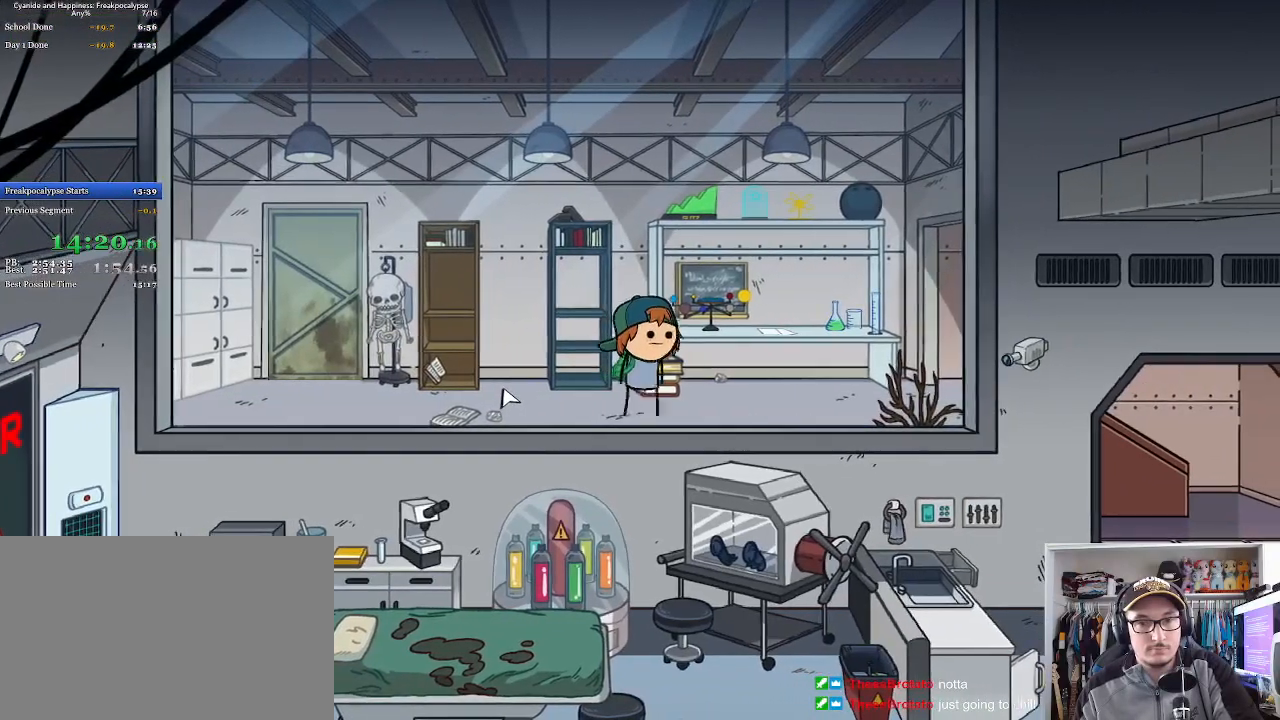
{"keys": [], "mouse": [], "events": []}
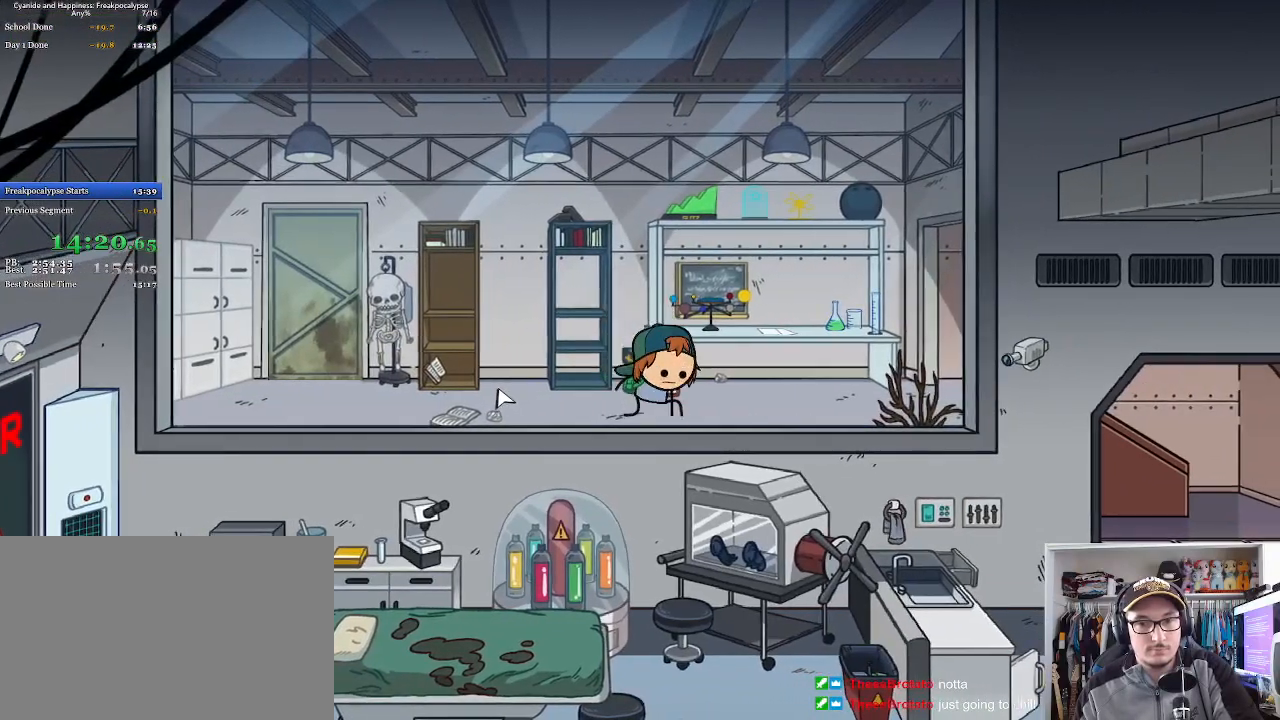
{"keys": [], "mouse": [], "events": []}
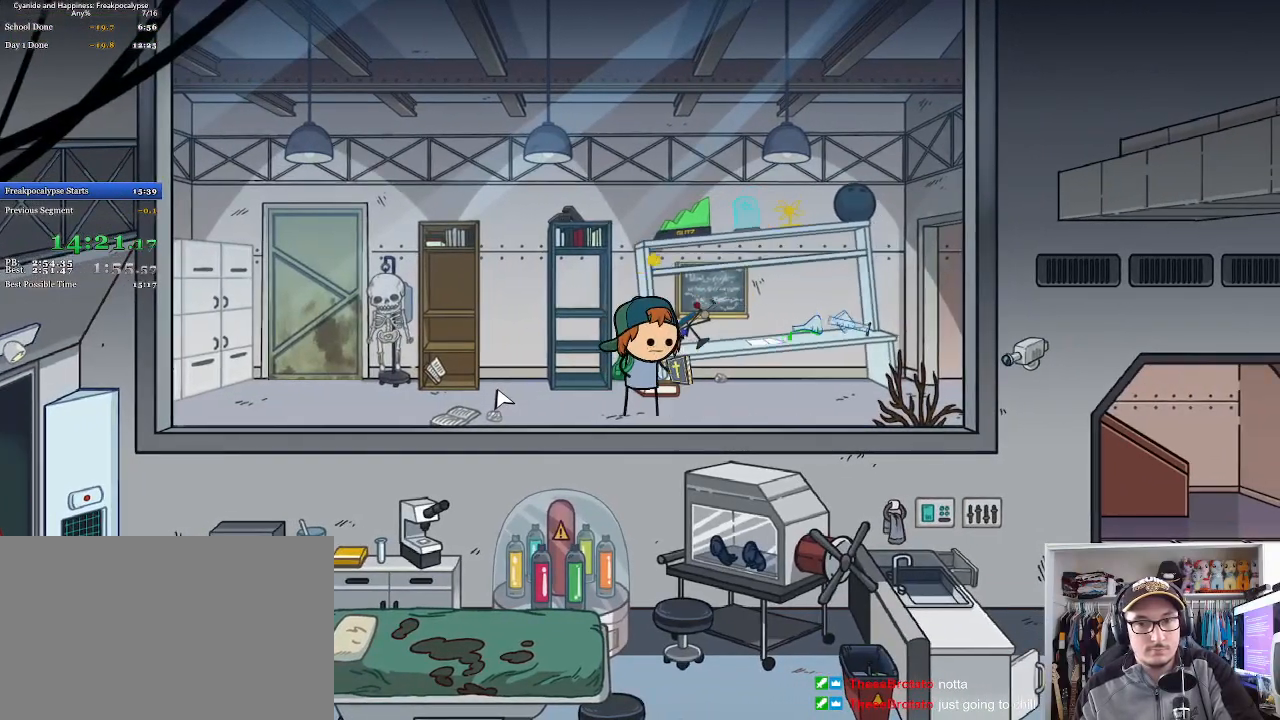
{"keys": [], "mouse": [], "events": [[367, "mouse_left", "down"], [367, "space", "down"], [467, "mouse_left", "up"], [467, "space", "up"]]}
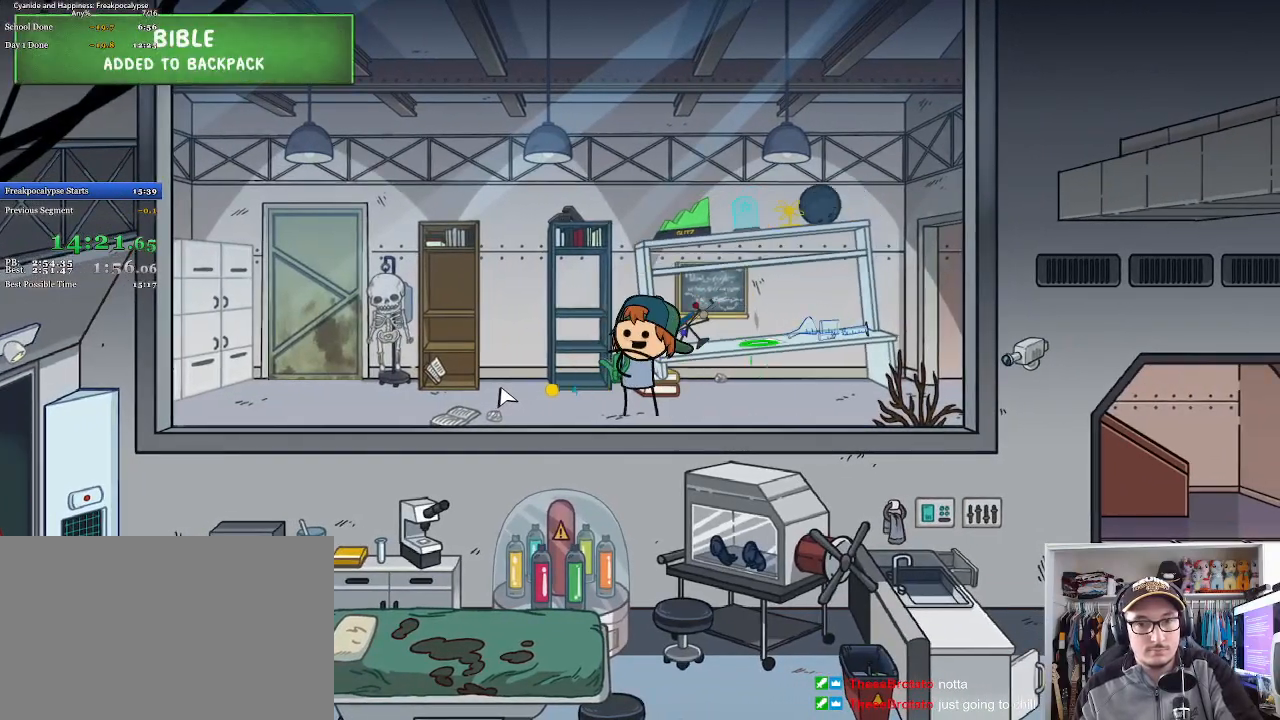
{"keys": [], "mouse": ["left"], "events": [[33, "mouse_left", "down"], [33, "space", "down"], [100, "mouse_left", "up"], [100, "space", "up"], [167, "space", "down"], [200, "mouse_left", "down"], [233, "space", "up"], [267, "mouse_left", "up"], [300, "space", "down"], [333, "mouse_left", "down"], [367, "space", "up"], [433, "mouse_left", "up"], [433, "space", "down"], [500, "mouse_left", "down"], [500, "space", "up"]]}
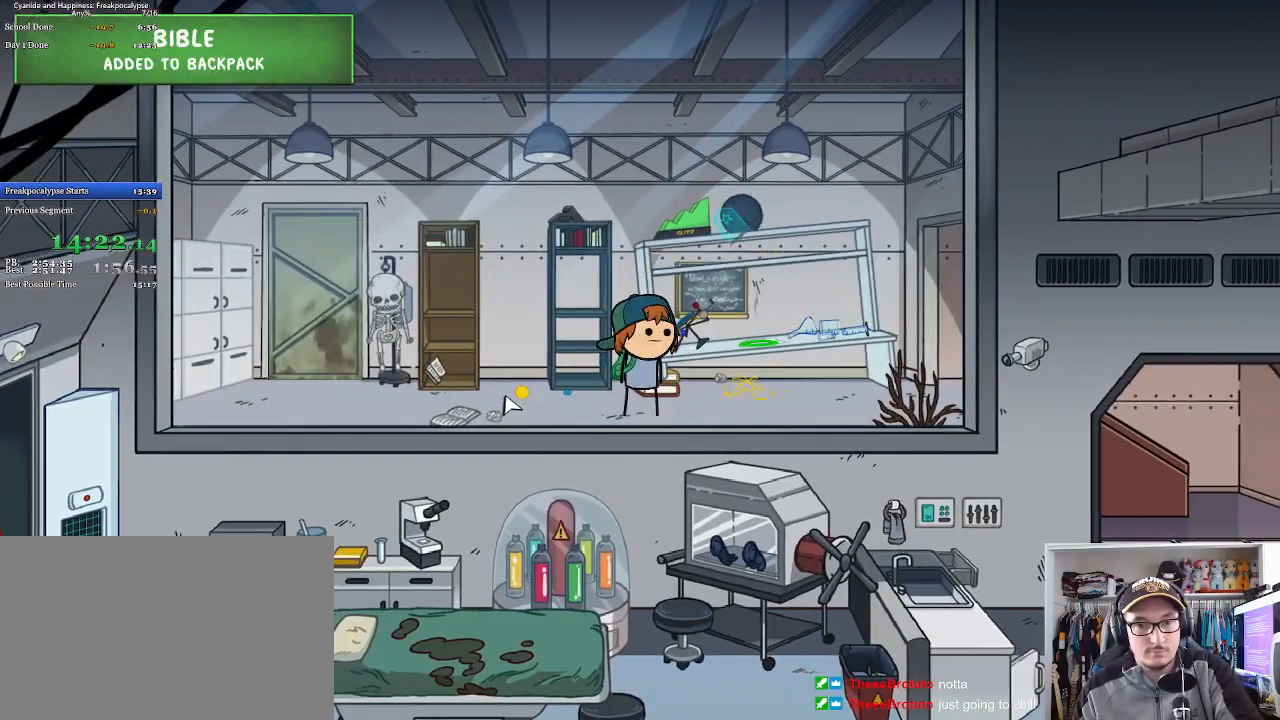
{"keys": ["space"], "mouse": ["left"], "events": [[67, "mouse_left", "up"], [67, "space", "down"], [133, "mouse_left", "down"], [133, "space", "up"], [200, "space", "down"], [233, "mouse_left", "up"], [267, "space", "up"], [300, "mouse_left", "down"], [333, "space", "down"], [367, "mouse_left", "up"], [400, "space", "up"], [433, "mouse_left", "down"], [467, "space", "down"]]}
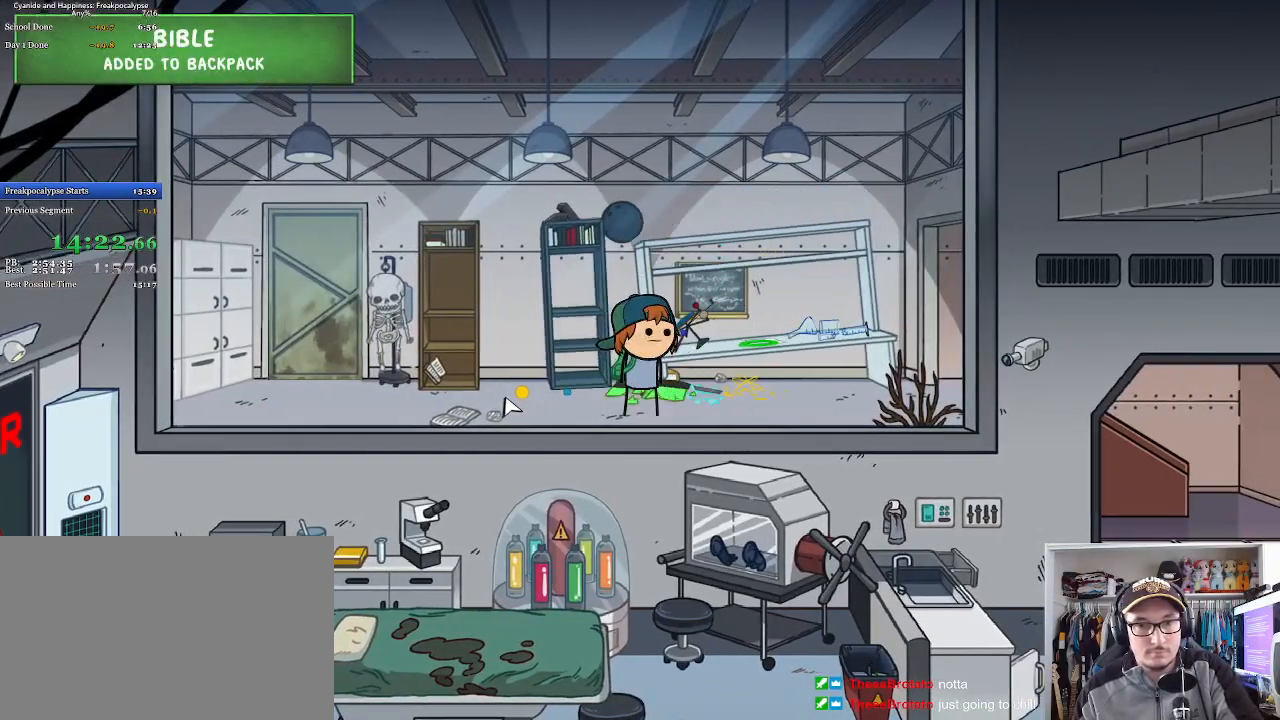
{"keys": [], "mouse": [], "events": [[33, "mouse_left", "up"], [33, "space", "up"], [100, "mouse_left", "down"], [133, "space", "down"], [167, "mouse_left", "up"], [167, "space", "up"], [233, "mouse_left", "down"], [267, "space", "down"], [333, "mouse_left", "up"], [333, "space", "up"], [400, "mouse_left", "down"], [400, "space", "down"], [467, "mouse_left", "up"], [467, "space", "up"]]}
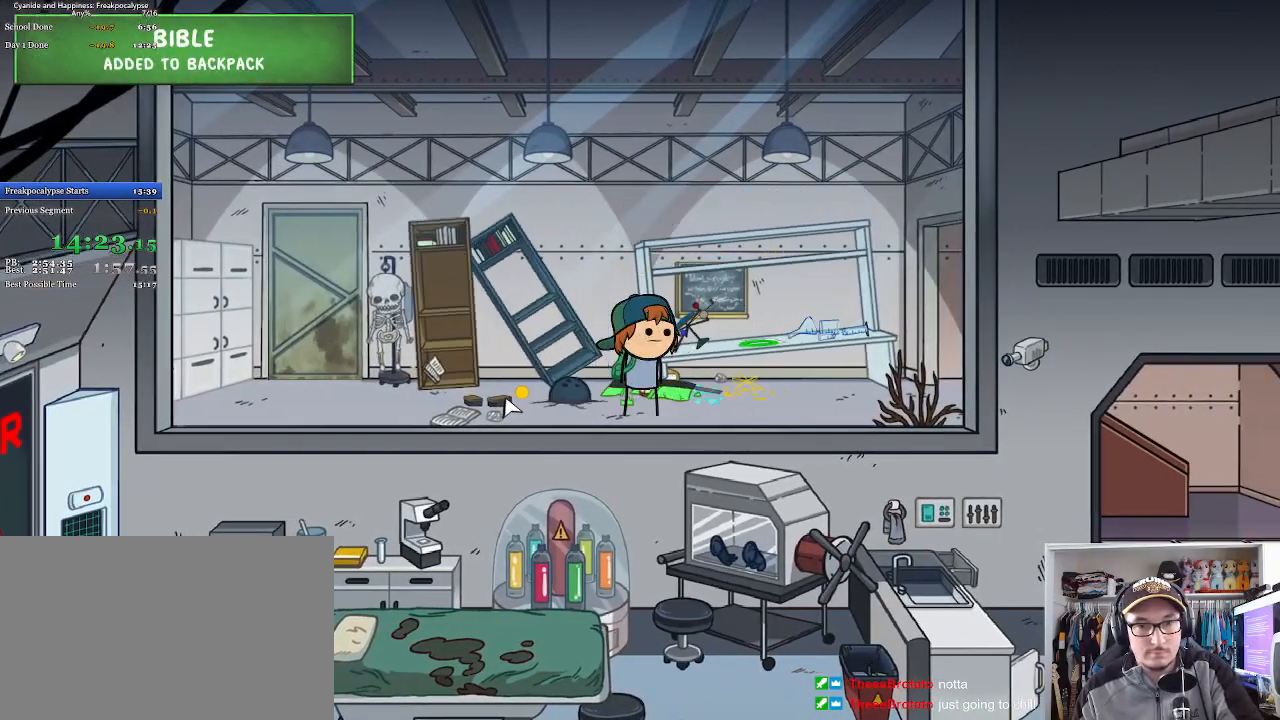
{"keys": ["space"], "mouse": ["left"], "events": [[33, "mouse_left", "down"], [33, "space", "down"], [100, "mouse_left", "up"], [100, "space", "up"], [167, "mouse_left", "down"], [167, "space", "down"], [267, "mouse_left", "up"], [267, "space", "up"], [333, "mouse_left", "down"], [333, "space", "down"], [400, "mouse_left", "up"], [400, "space", "up"], [467, "mouse_left", "down"], [467, "space", "down"]]}
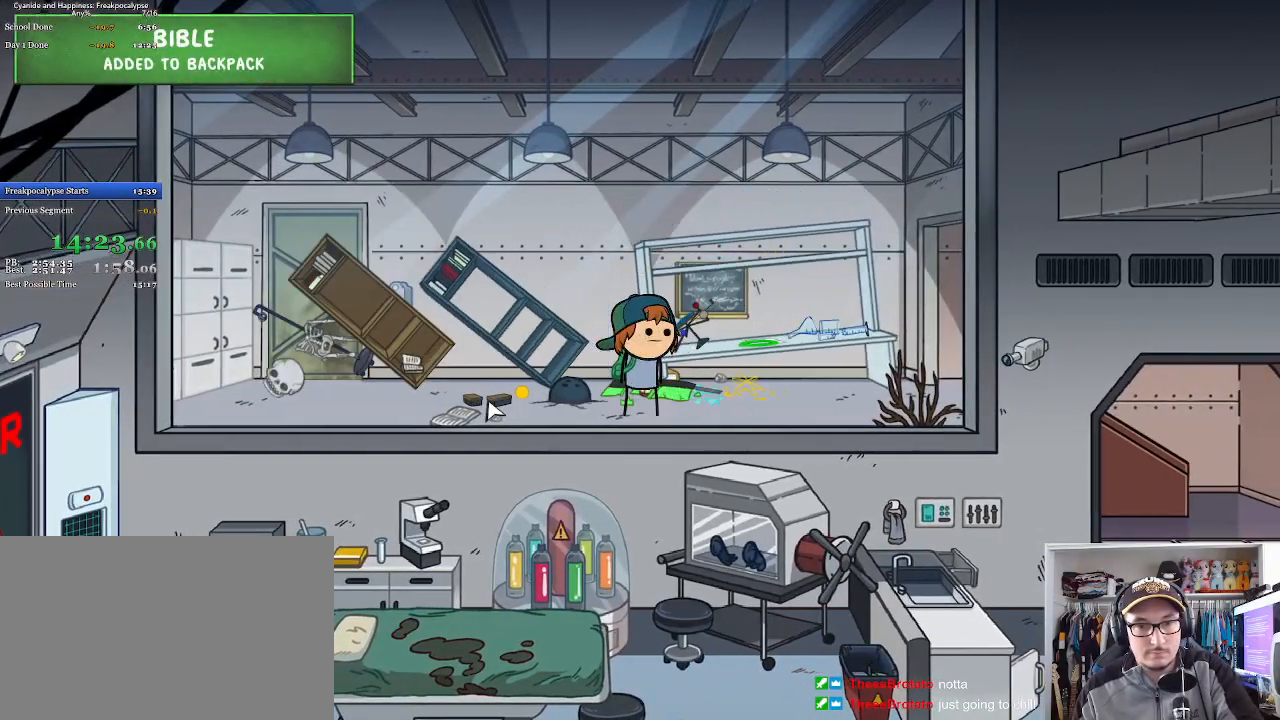
{"keys": ["space"], "mouse": [], "events": [[33, "mouse_left", "up"], [67, "space", "up"], [100, "mouse_left", "down"], [167, "space", "down"], [200, "mouse_left", "up"], [233, "space", "up"], [267, "mouse_left", "down"], [333, "space", "down"], [367, "mouse_left", "up"], [400, "mouse_left", "down"], [400, "space", "up"], [467, "mouse_left", "up"], [500, "space", "down"]]}
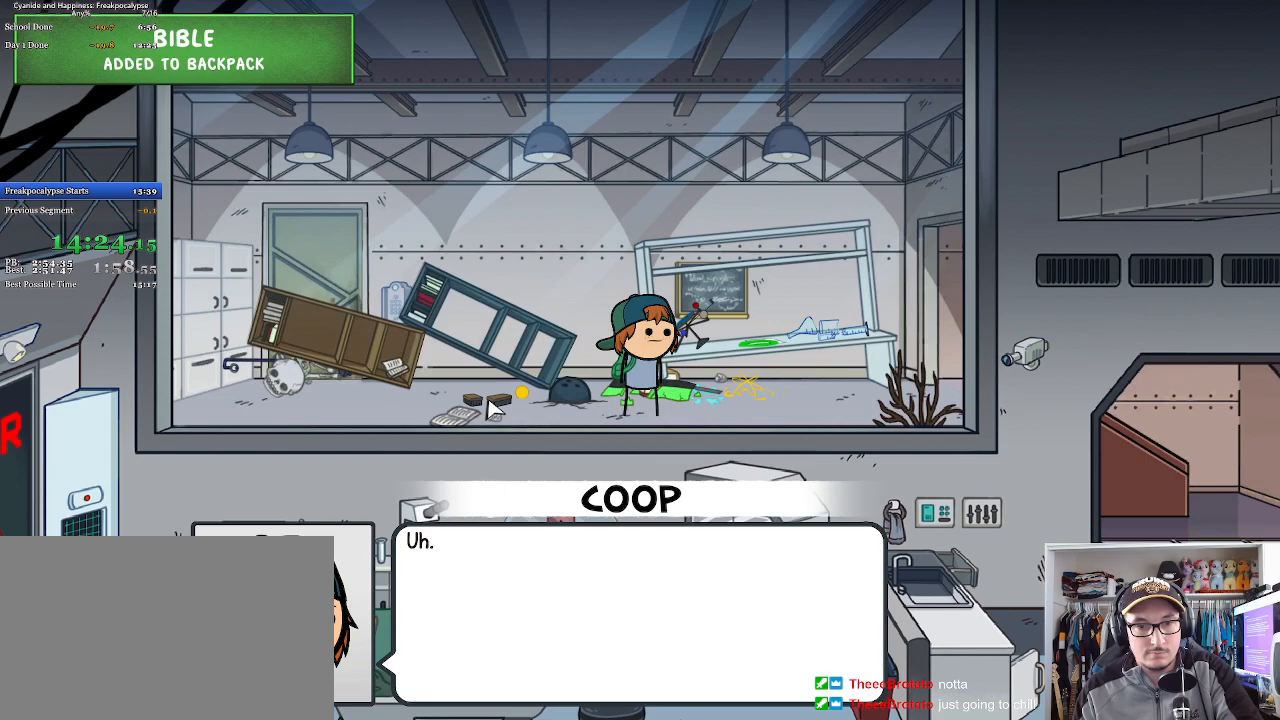
{"keys": [], "mouse": [], "events": [[33, "mouse_left", "down"], [67, "space", "up"], [133, "mouse_left", "up"], [133, "space", "down"], [200, "space", "up"], [333, "space", "down"], [400, "mouse_left", "down"], [467, "mouse_left", "up"], [467, "space", "up"]]}
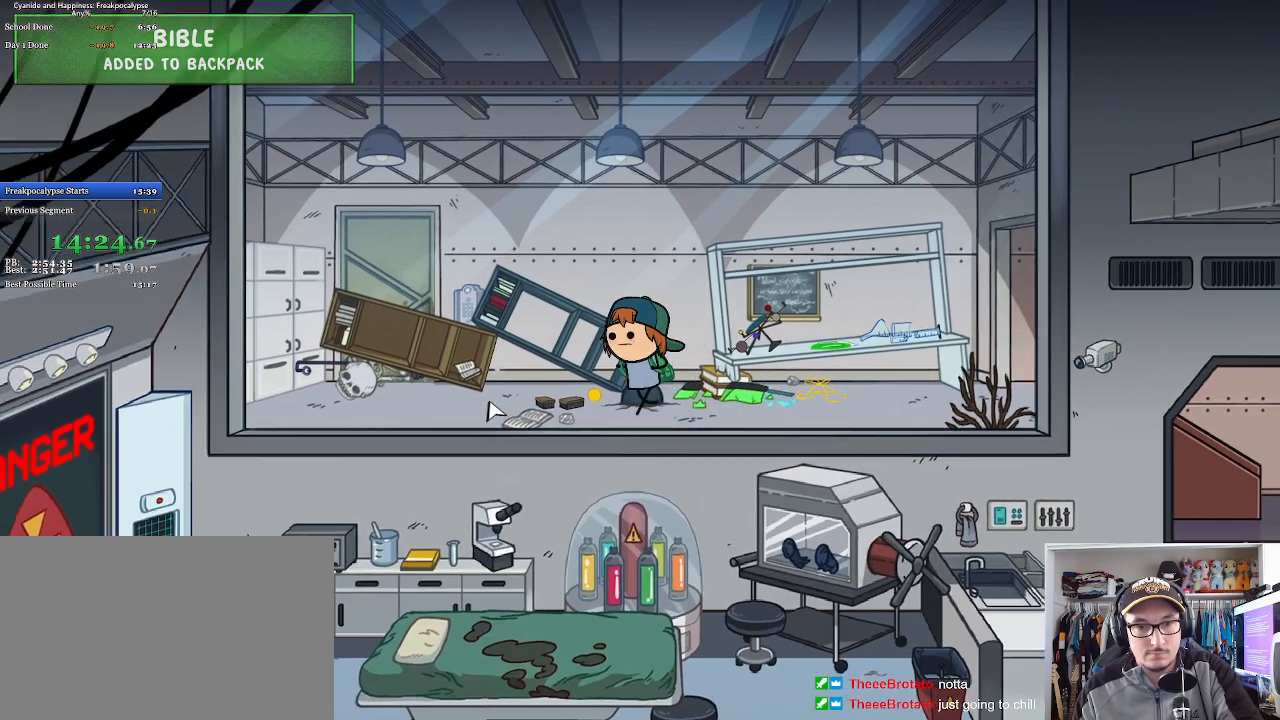
{"keys": [], "mouse": [], "events": []}
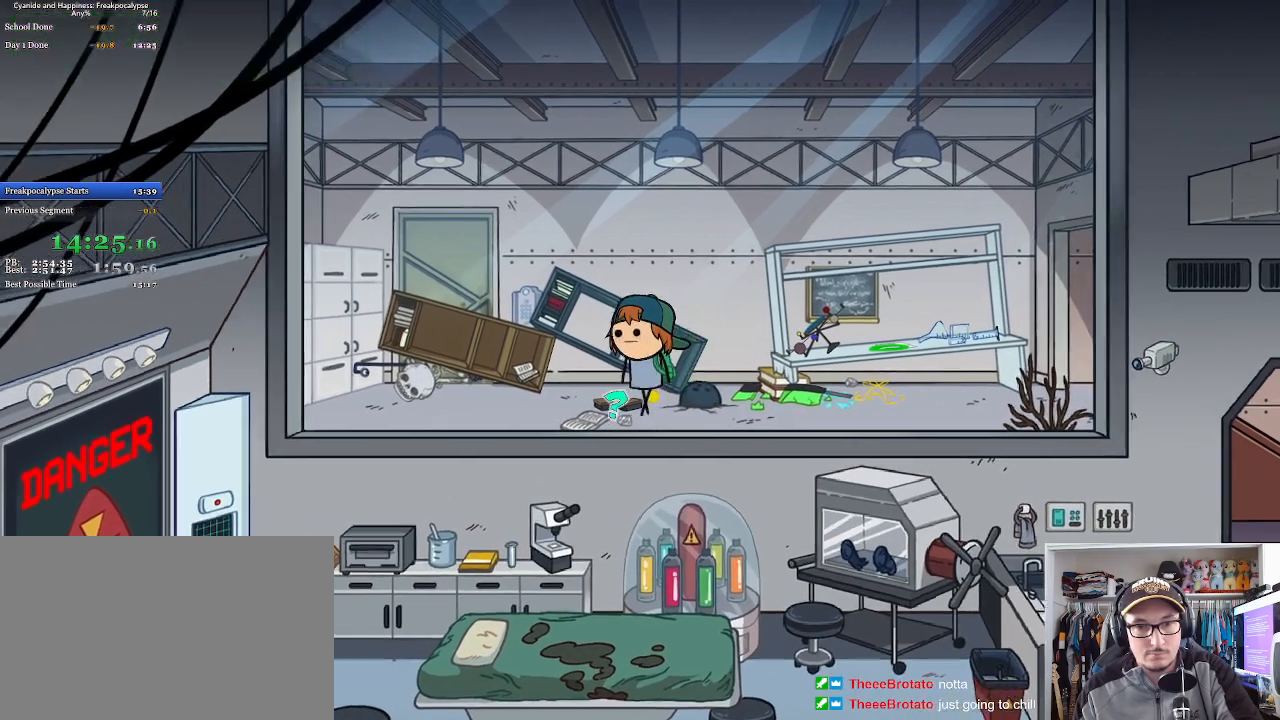
{"keys": [], "mouse": [], "events": [[100, "mouse_left", "down"], [200, "mouse_left", "up"]]}
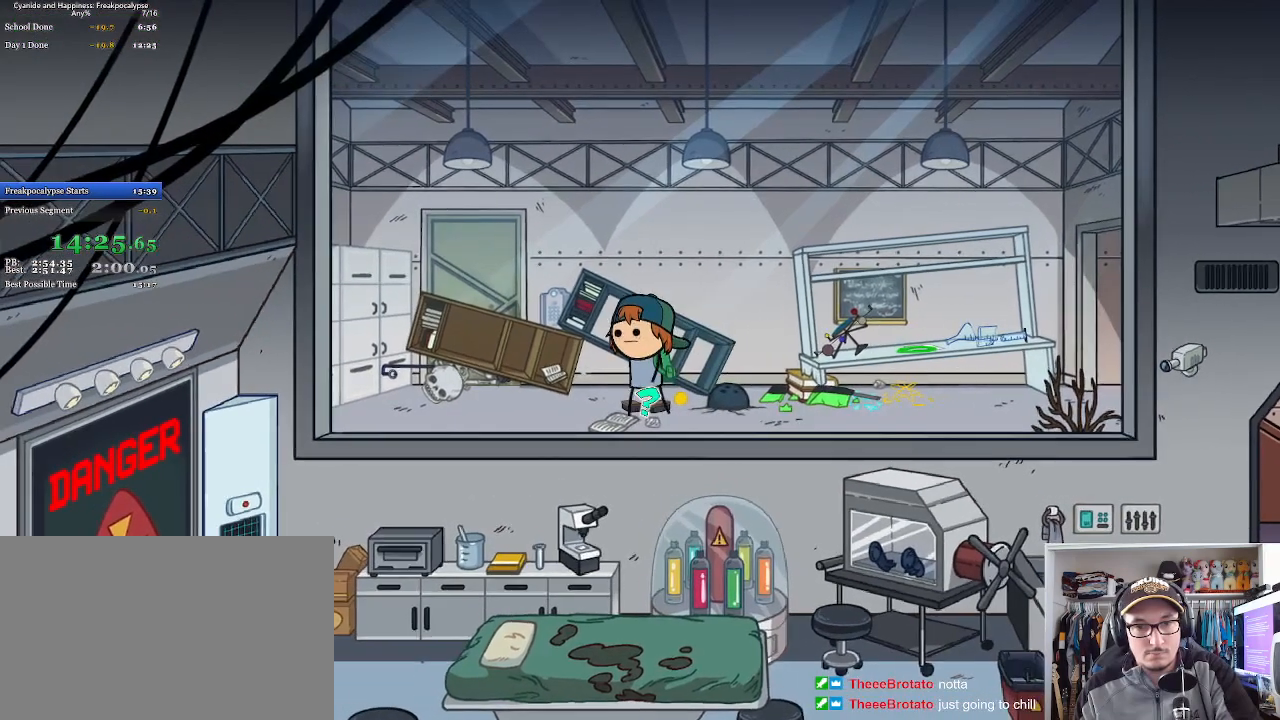
{"keys": [], "mouse": [], "events": [[400, "mouse_left", "down"], [500, "mouse_left", "up"]]}
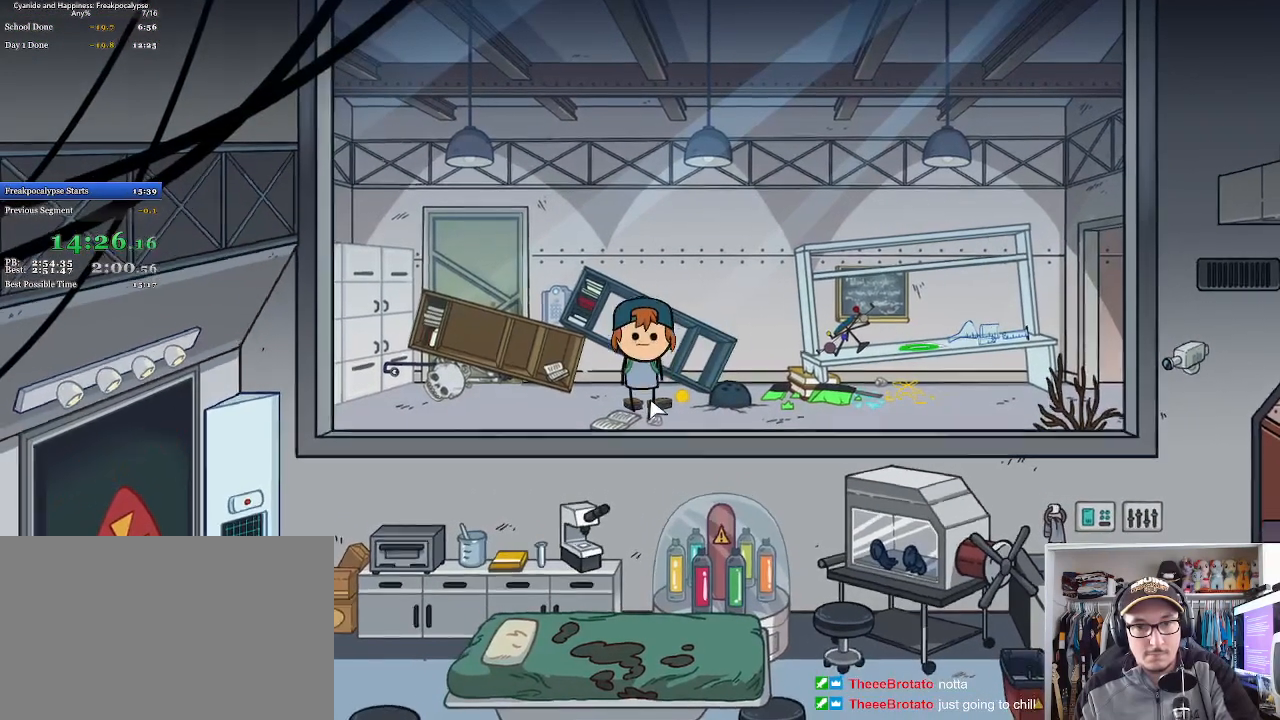
{"keys": [], "mouse": [], "events": []}
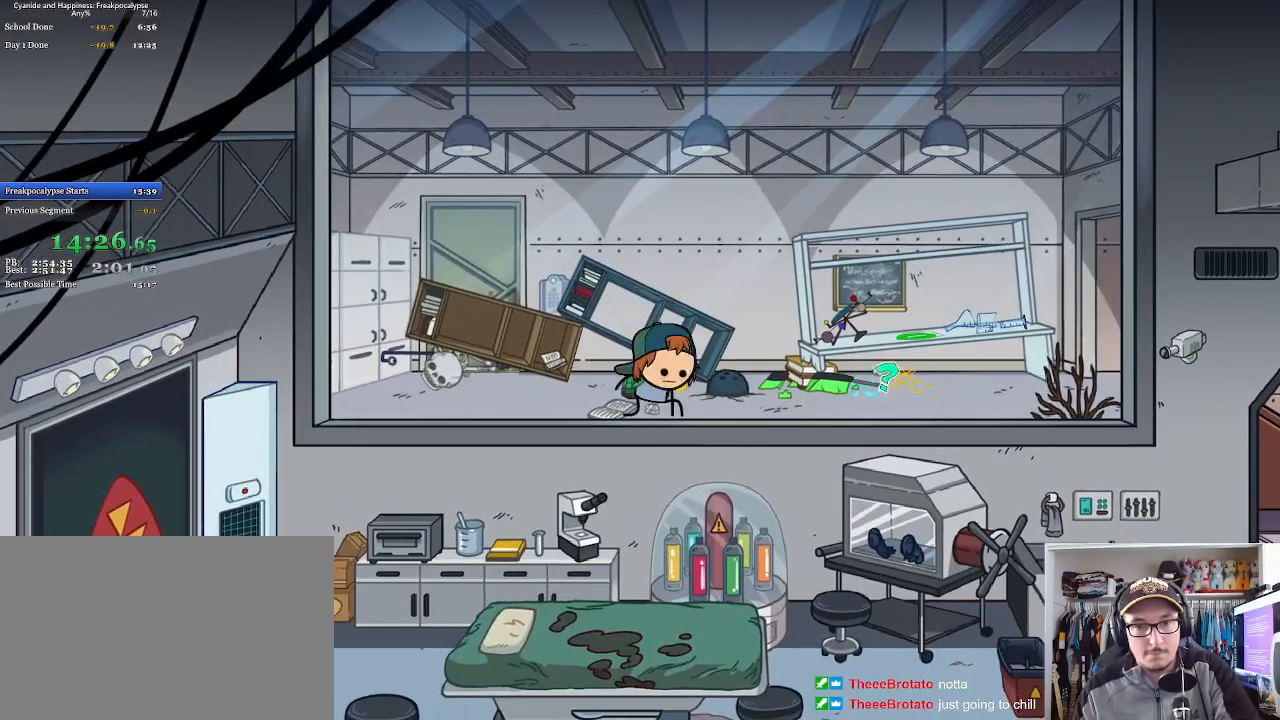
{"keys": [], "mouse": [], "events": []}
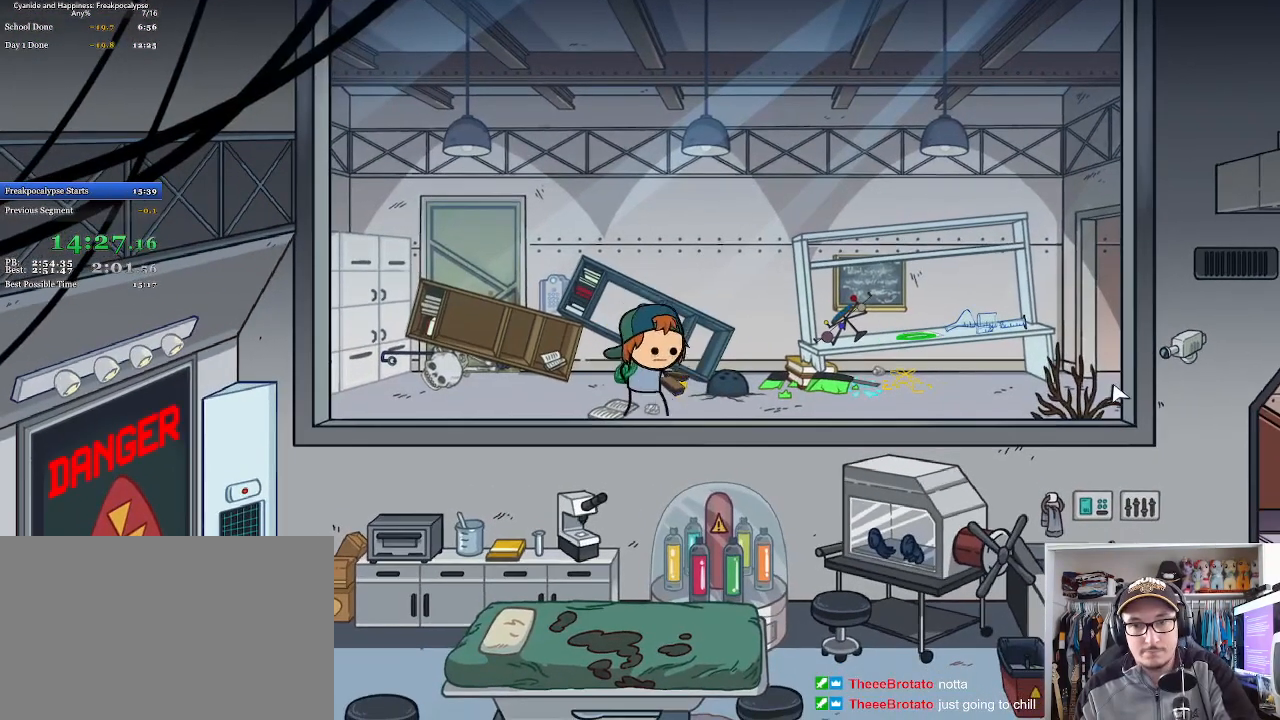
{"keys": ["d"], "mouse": [], "events": [[500, "d", "down"]]}
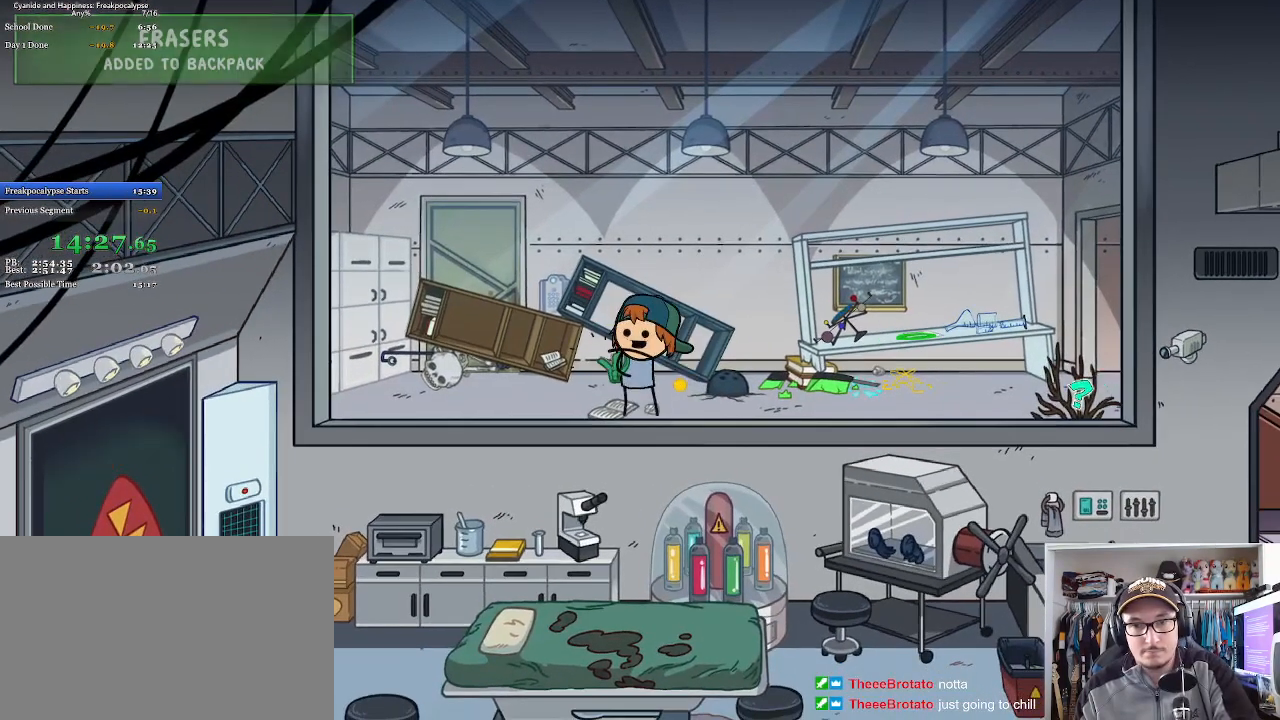
{"keys": ["d"], "mouse": [], "events": []}
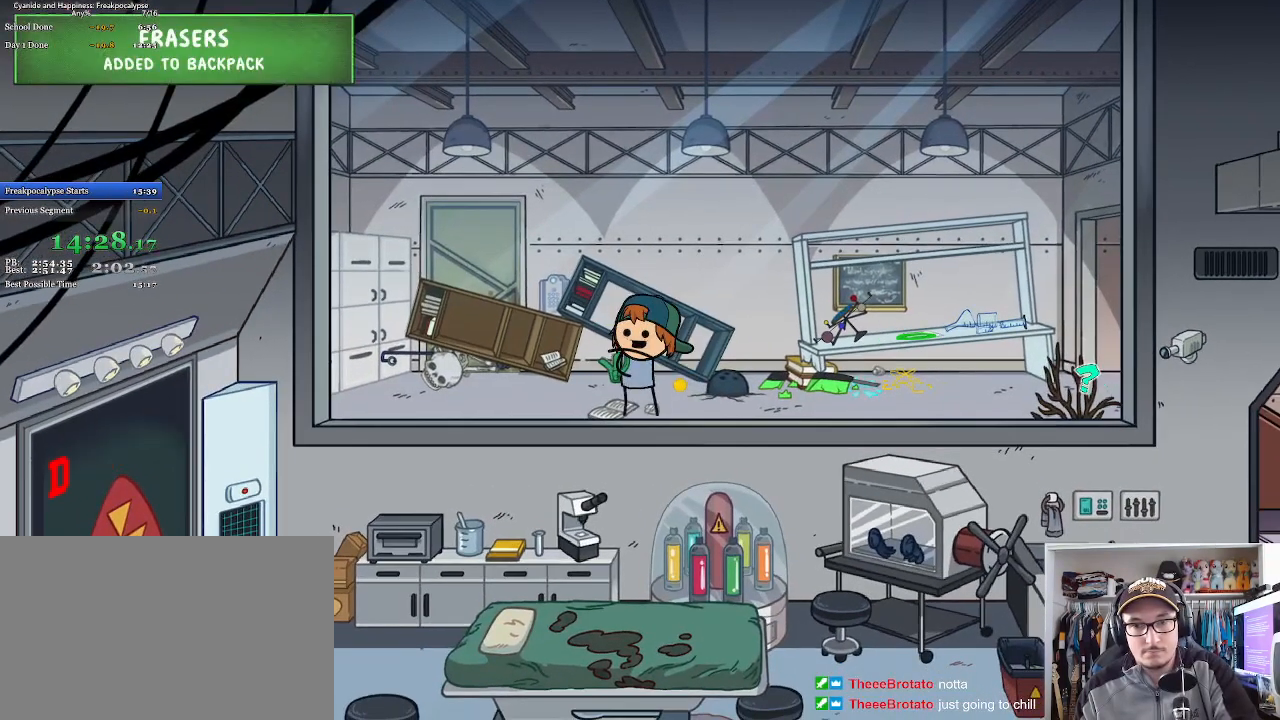
{"keys": ["d", "space"], "mouse": ["left"], "events": [[100, "space", "down"], [200, "space", "up"], [267, "space", "down"], [333, "space", "up"], [500, "mouse_left", "down"], [500, "space", "down"]]}
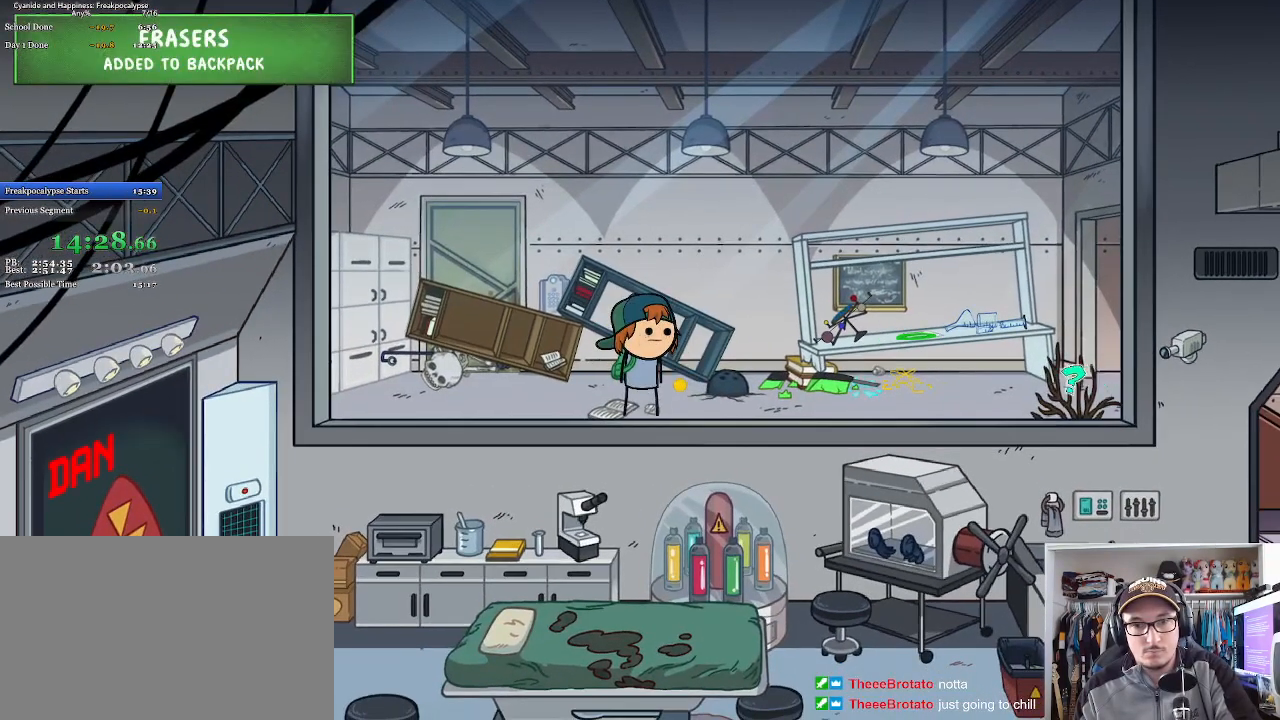
{"keys": ["d", "space"], "mouse": [], "events": [[33, "space", "up"], [100, "mouse_left", "up"], [100, "space", "down"], [133, "mouse_left", "down"], [167, "space", "up"], [233, "mouse_left", "up"], [233, "space", "down"], [300, "mouse_left", "down"], [300, "space", "up"], [367, "mouse_left", "up"], [367, "space", "down"], [433, "space", "up"], [467, "mouse_left", "down"], [500, "mouse_left", "up"], [500, "space", "down"]]}
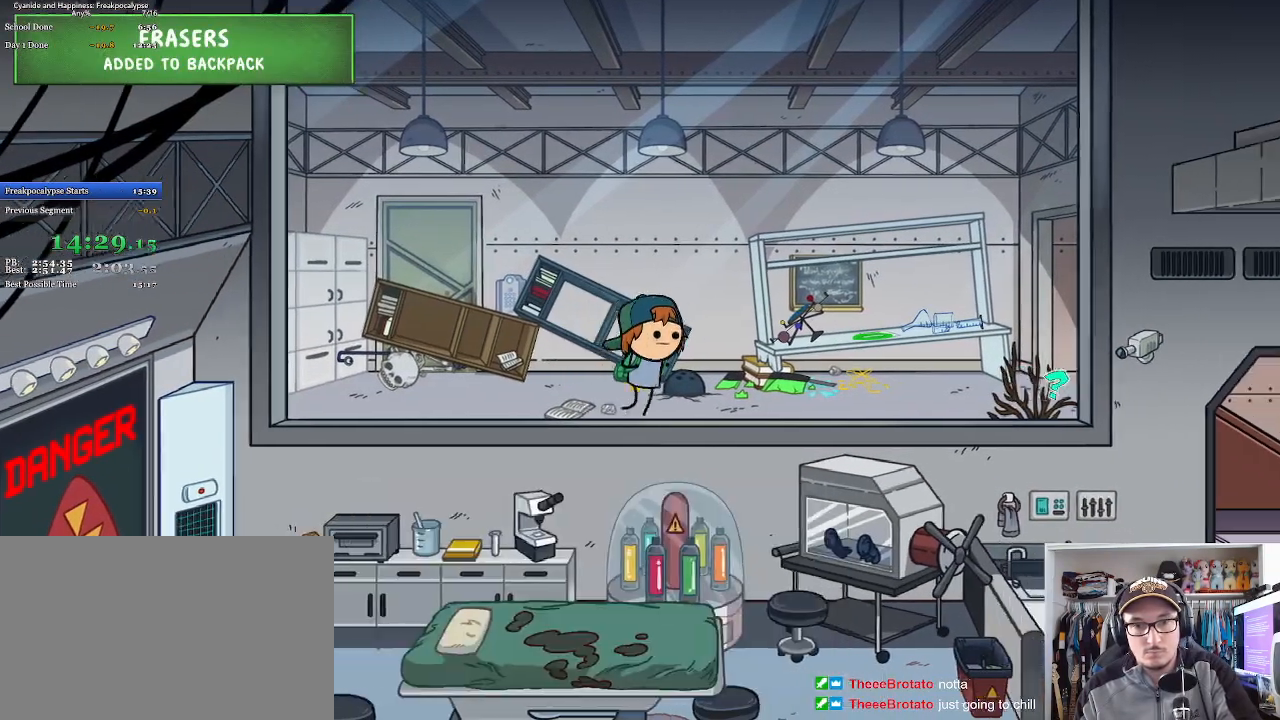
{"keys": ["d"], "mouse": [], "events": [[33, "space", "up"], [300, "w", "down"], [500, "w", "up"]]}
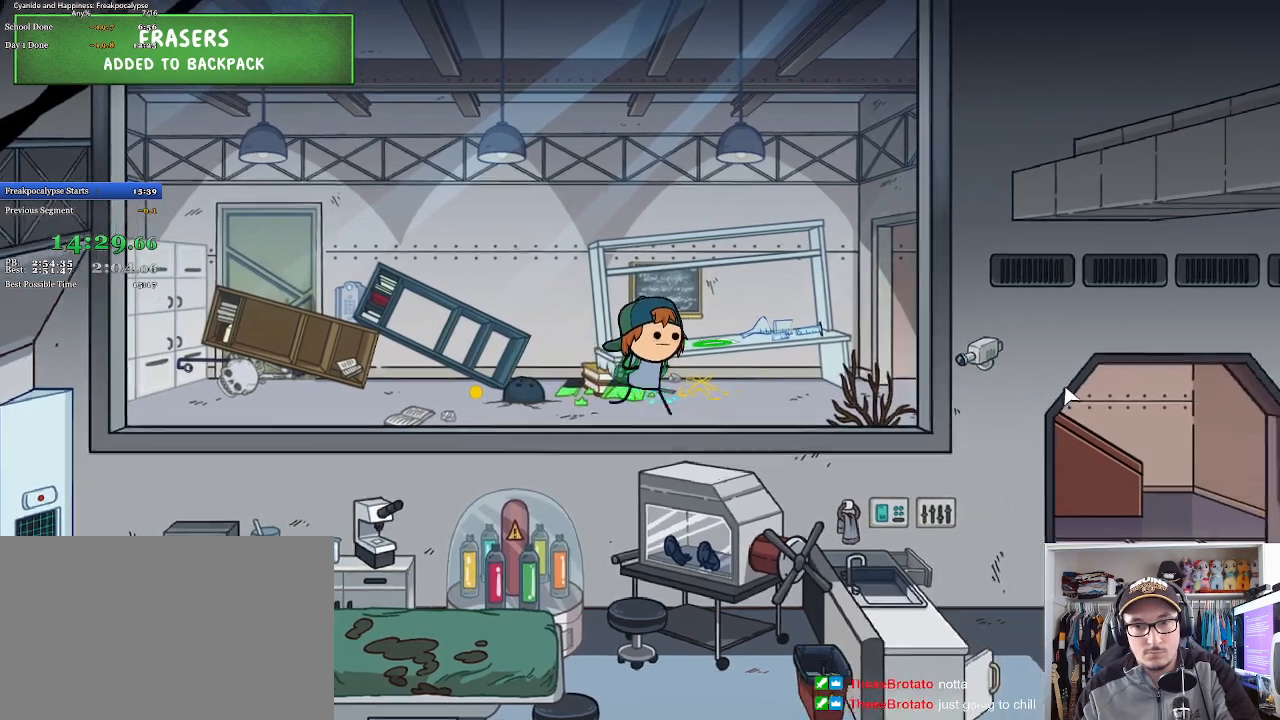
{"keys": ["d"], "mouse": [], "events": [[333, "w", "down"], [500, "w", "up"]]}
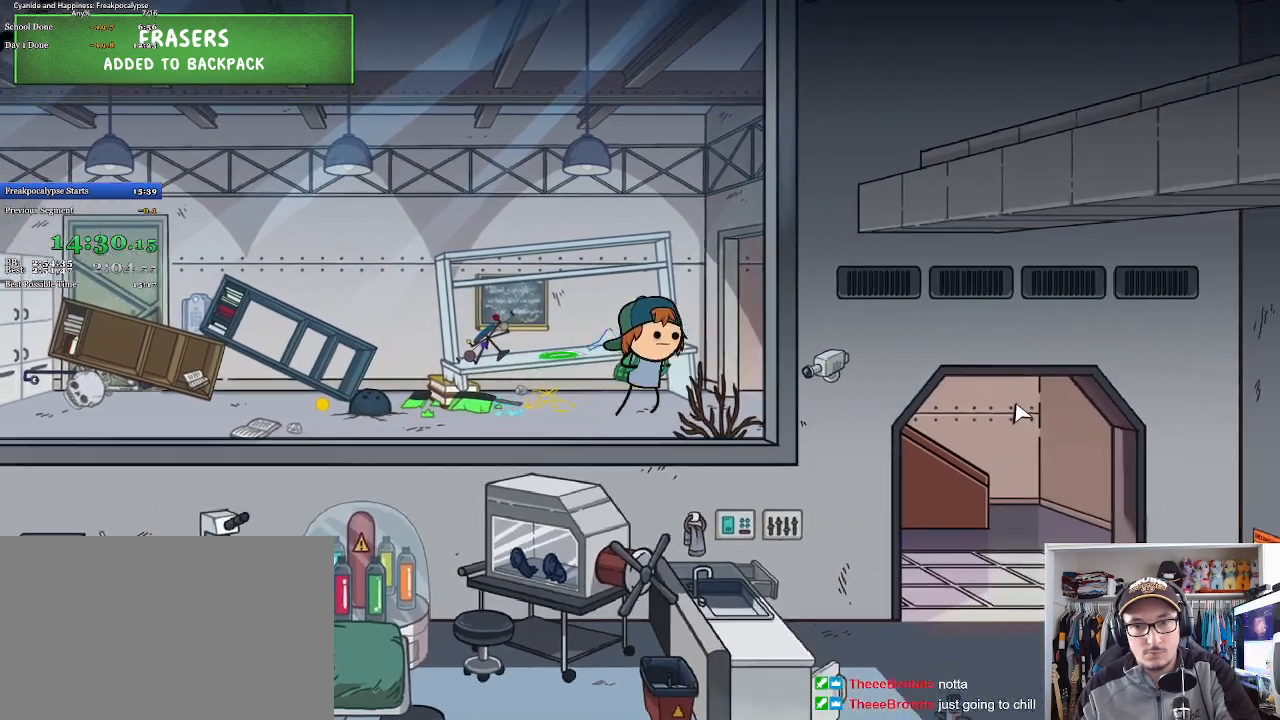
{"keys": ["d"], "mouse": [], "events": []}
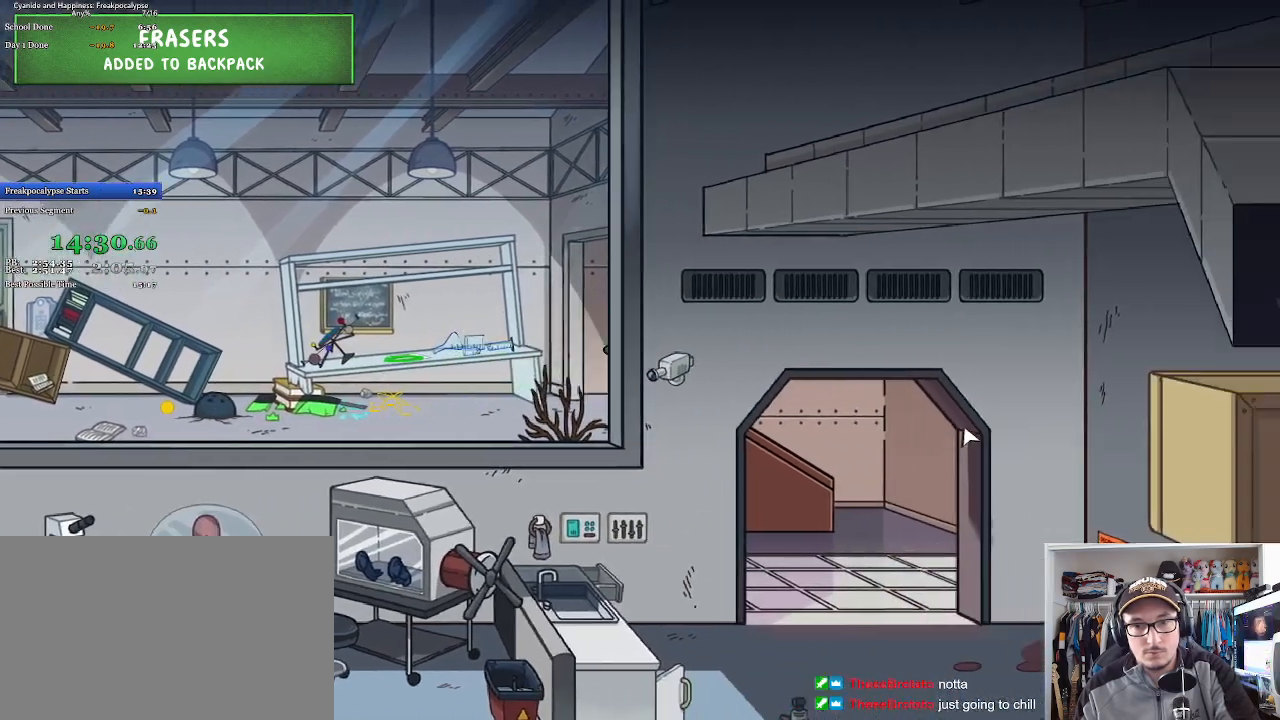
{"keys": ["d", "s"], "mouse": [], "events": [[400, "s", "down"]]}